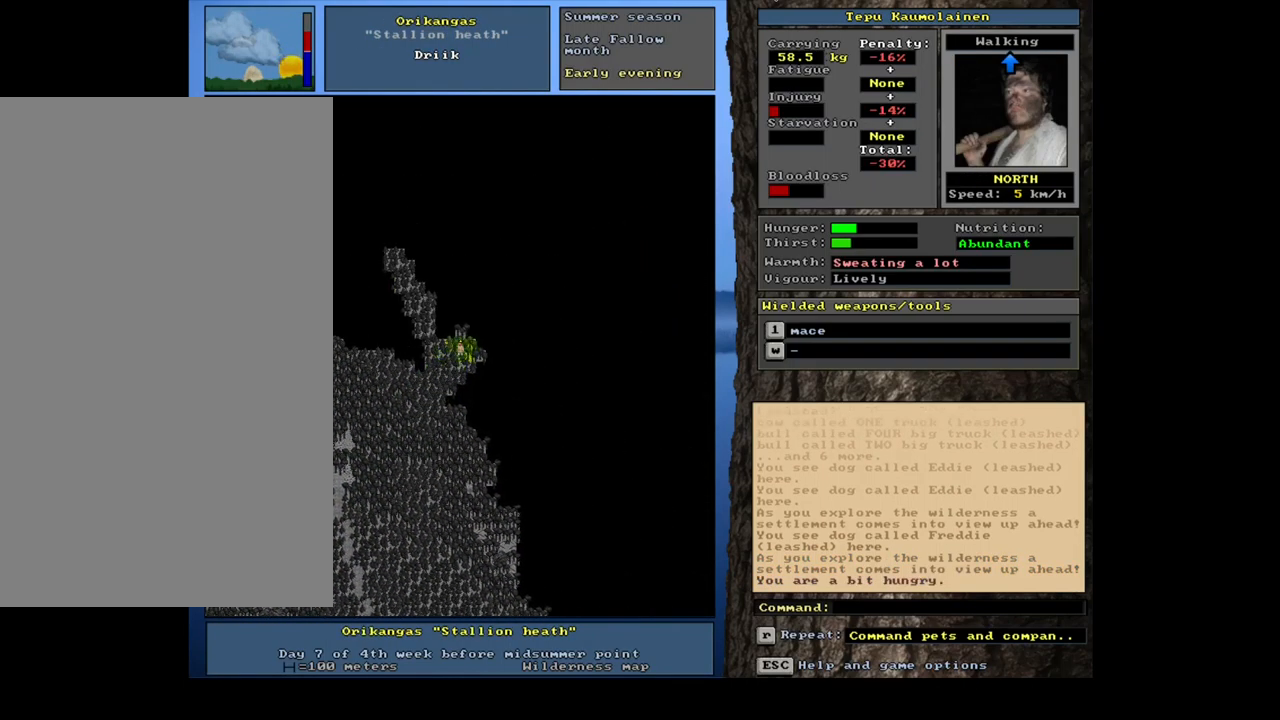
Gameplay with keyboard and mouse; each line is a JSON object with the keys and mouse buttons held at the frame after it. "events" lists presses ("down") and releases ("up") of ".", "/", "0", "1", "2", "3", "4", "5", "6", "7", "8", "9", "a", "alt_l", "alt_r", "b", "backslash", "backspace", "c", "caps_lock", "comma", "ctrl_l", "ctrl_r", "d", "down", "e", "equals", "escape", "f", "f1", "f10", "f11", "f12", "f2", "f3", "f4", "f5", "f6", "f7", "f8", "f9", "g", "h", "i", "j", "k", "l", "lbracket", "left", "m", "minus", "n", "num0", "num1", "num3", "num4", "num5", "num6", "num7", "num8", "num9", "o", "p", "q", "quote", "r", "rbracket", "return", "right", "s", "semicolon", "shift_l", "shift_r", "space", "super", "t", "tab", "tilde", "u", "up", "v", "w", "x", "y", "z", "mouse_left", "mouse_wheel", "mouse_right", "mouse_mb4" and "mouse_mb5" between this image and that frame as [ms after this image, input, new state], when the widget could be followed in between; "num2" appears only as held states. "mouse_left", "mouse_wheel", "mouse_right", "mouse_mb4", "mouse_mb5" = the "left", "wheel", "right", "mb4", "mb5" buttons of the "mouse" list. No other keys are recorded. "wheel" means that the mouse wheel is clicked or scrolled. Mouse movement is not recorded.
{"keys": ["ctrl_l", "num8", "r"], "mouse": [], "events": [[50, "num9", "up"], [150, "num9", "down"], [217, "num8", "down"], [250, "num9", "up"], [367, "num8", "up"], [450, "num8", "down"]]}
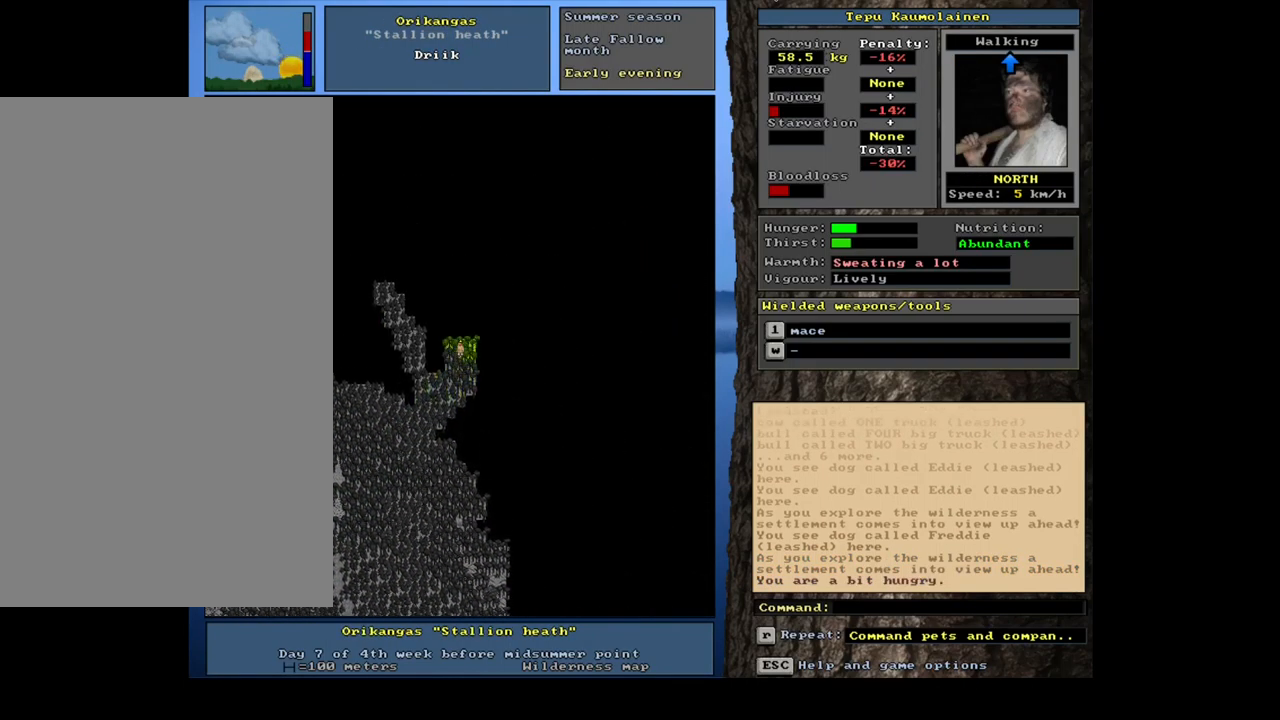
{"keys": ["ctrl_l", "r"], "mouse": [], "events": [[50, "num8", "up"], [67, "num7", "down"], [200, "num7", "up"], [300, "num8", "down"], [417, "num8", "up"]]}
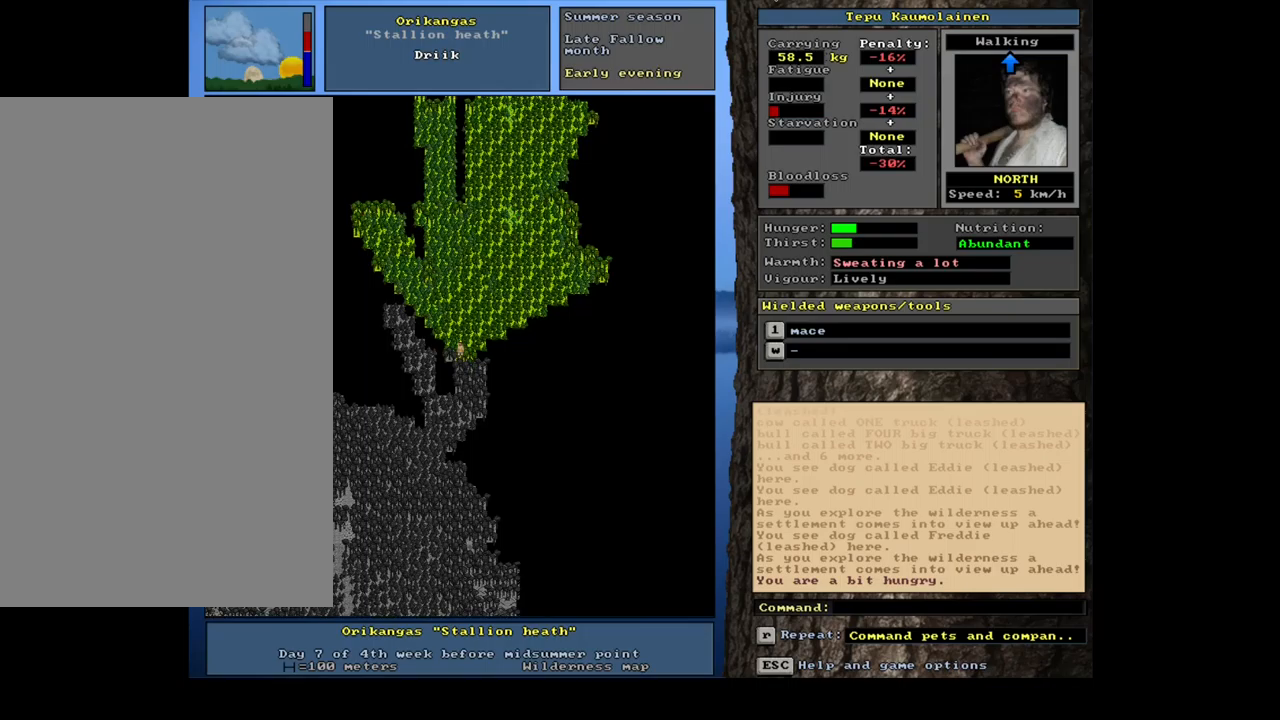
{"keys": ["ctrl_l", "r"], "mouse": [], "events": [[33, "num8", "down"], [100, "num8", "up"]]}
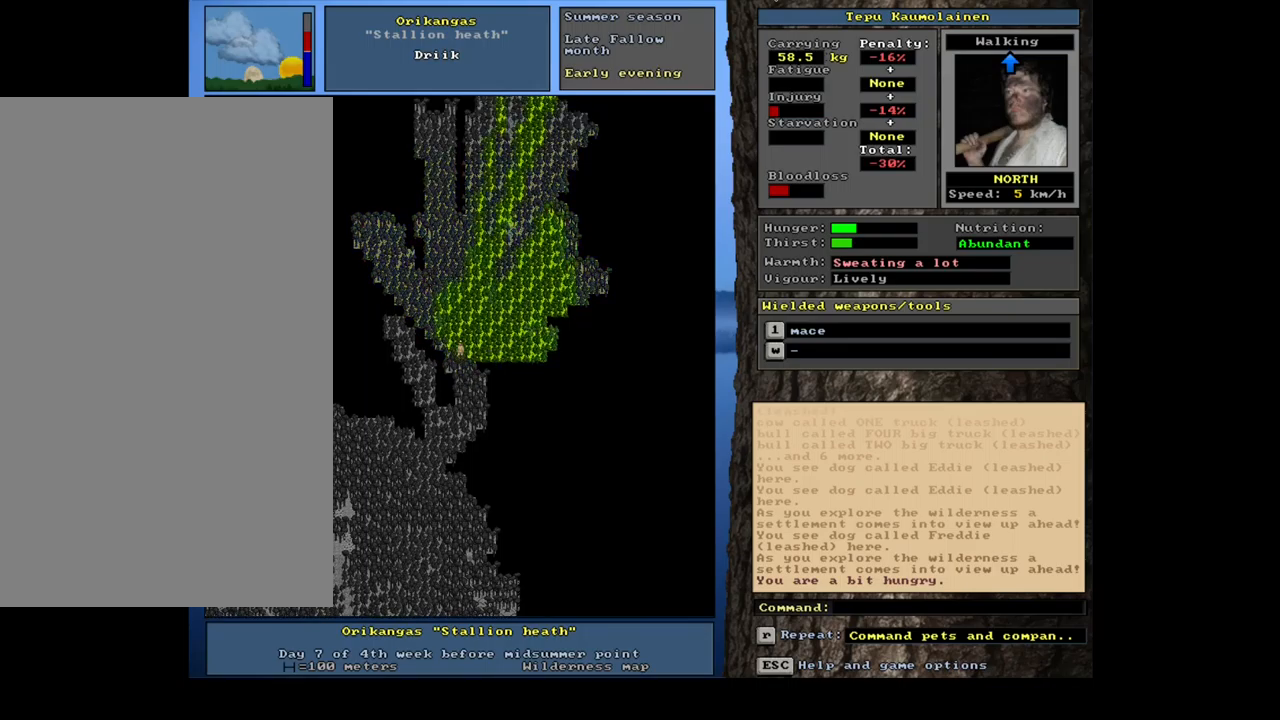
{"keys": ["r"], "mouse": [], "events": [[367, "ctrl_l", "up"]]}
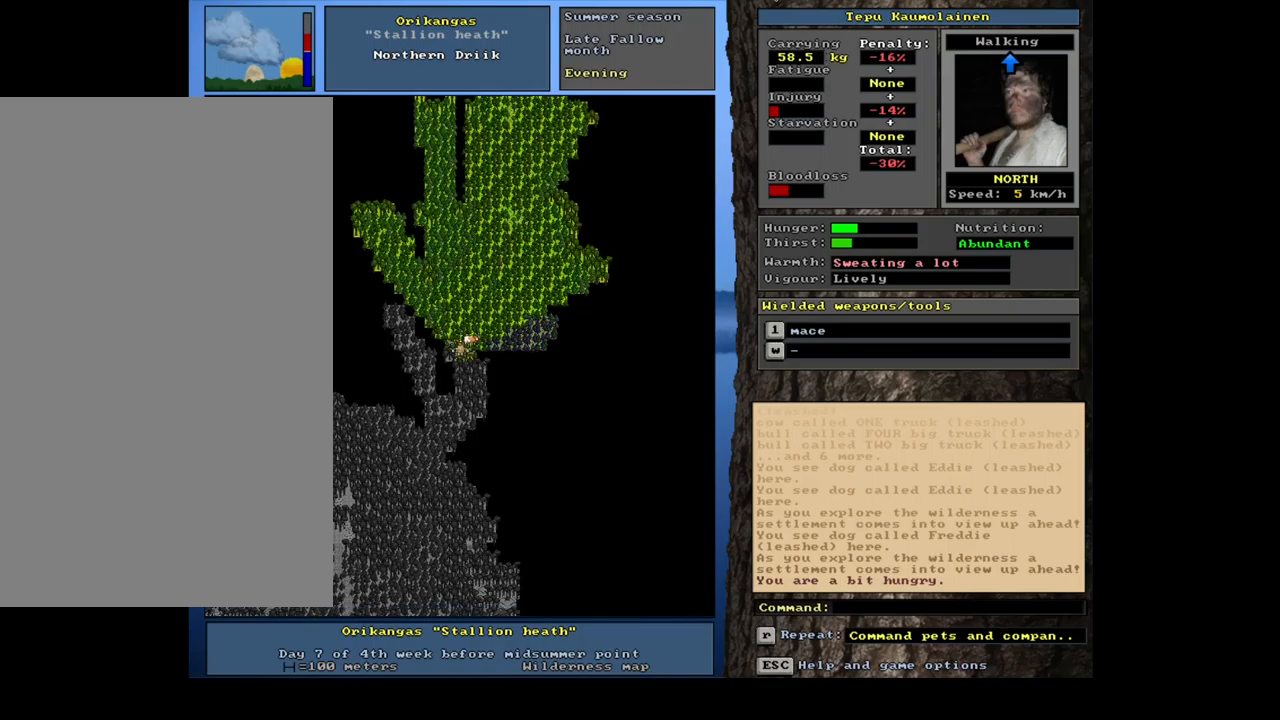
{"keys": ["ctrl_l", "r"], "mouse": [], "events": [[217, "num3", "down"], [350, "num3", "up"], [467, "ctrl_l", "down"]]}
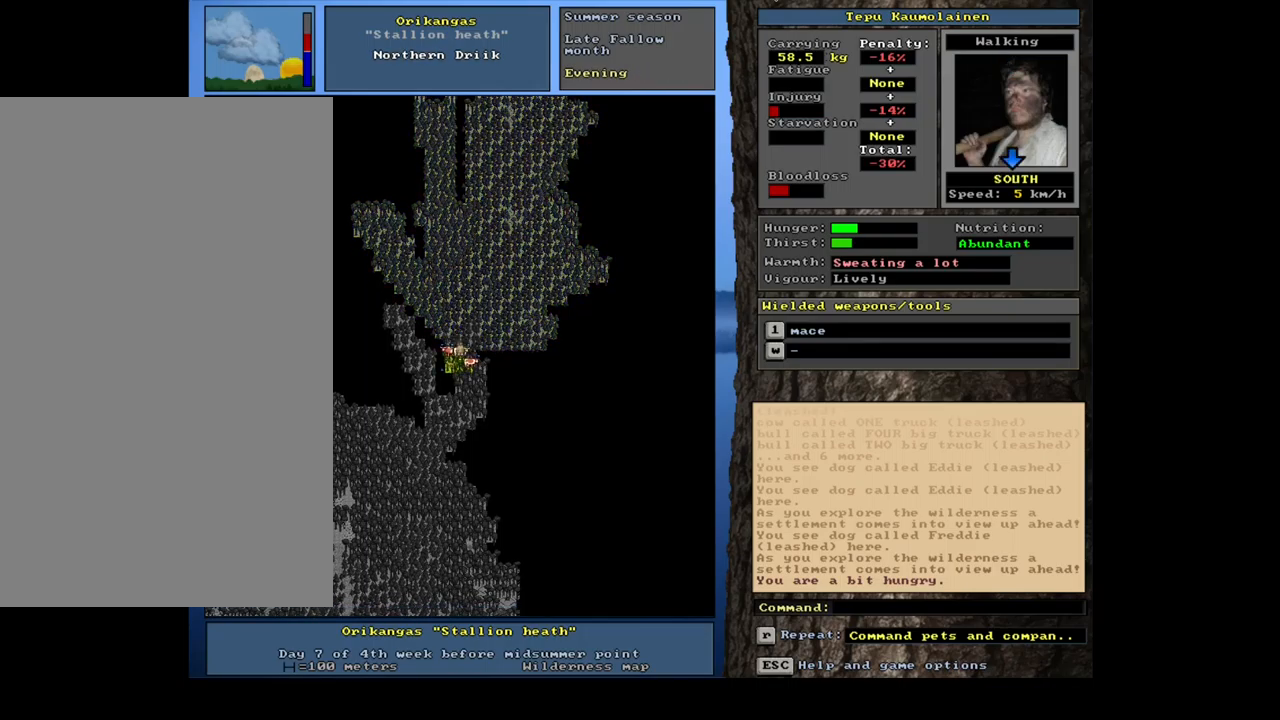
{"keys": ["r"], "mouse": [], "events": [[33, "ctrl_l", "up"], [183, "num4", "down"], [433, "num4", "up"]]}
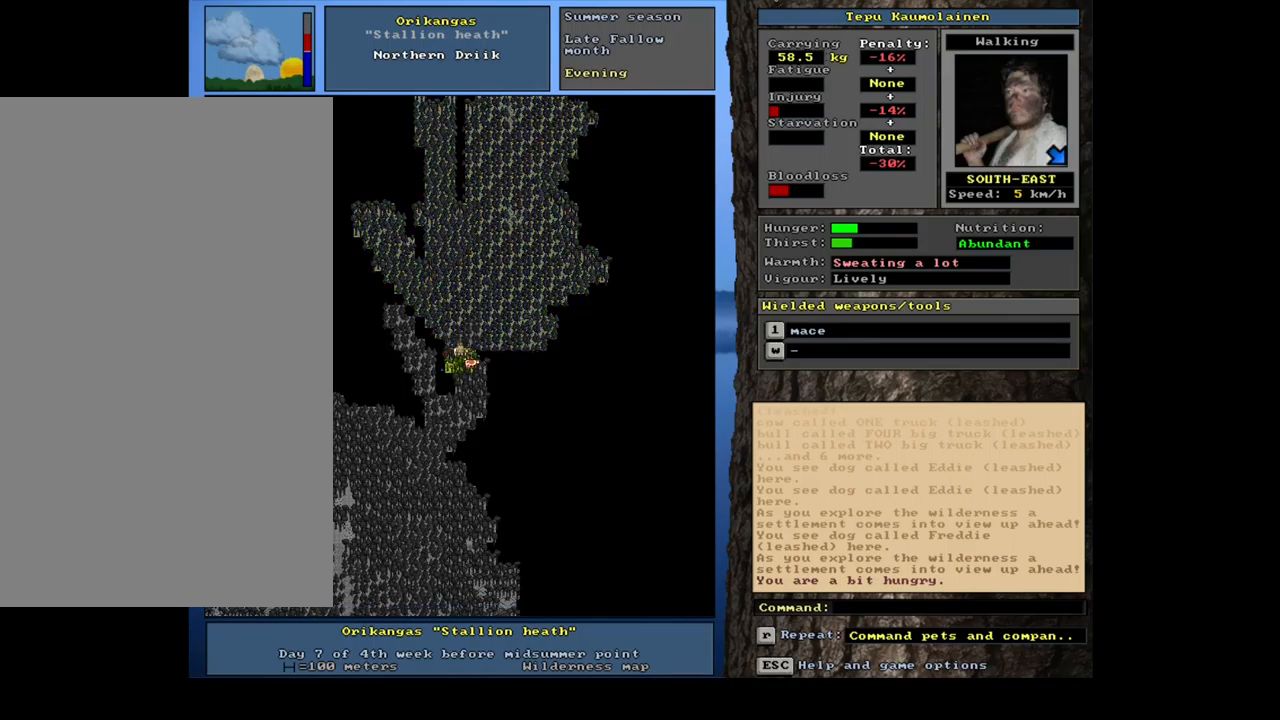
{"keys": ["ctrl_l", "num6", "r"], "mouse": [], "events": [[83, "num4", "down"], [167, "num4", "up"], [250, "ctrl_l", "down"], [300, "num6", "down"], [367, "num6", "up"], [450, "num6", "down"]]}
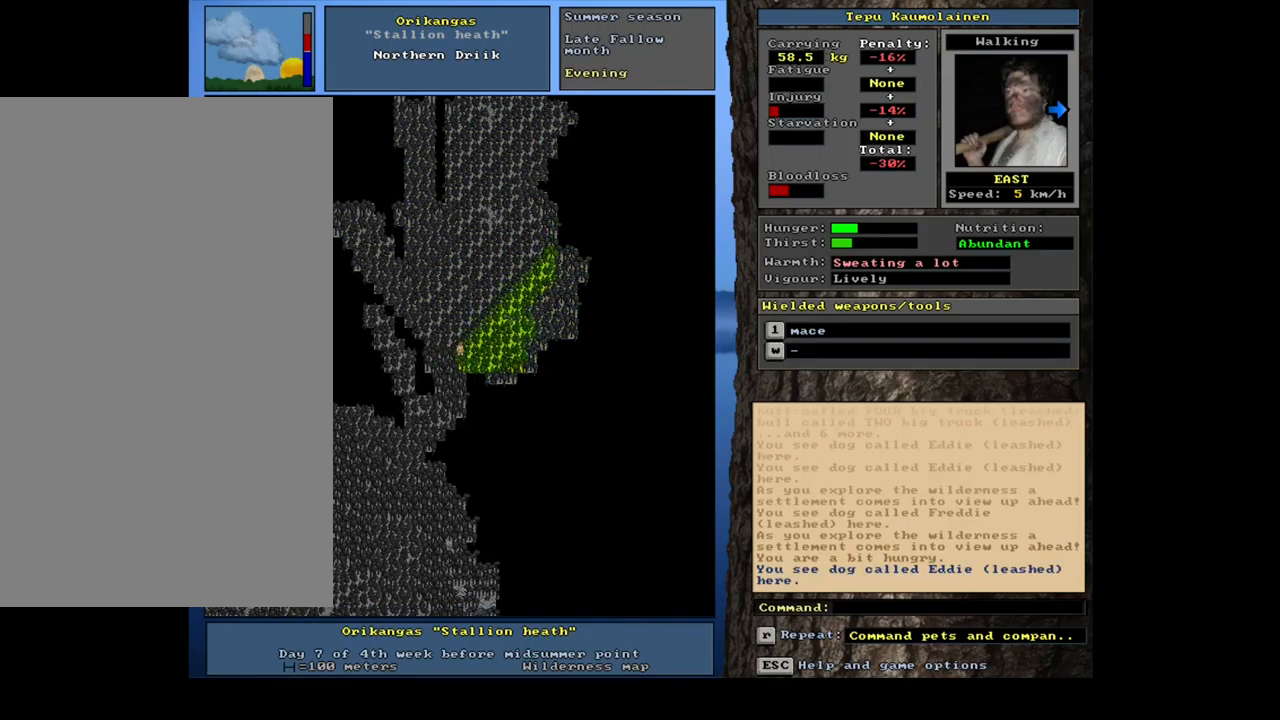
{"keys": ["ctrl_l", "num2", "r"], "mouse": []}
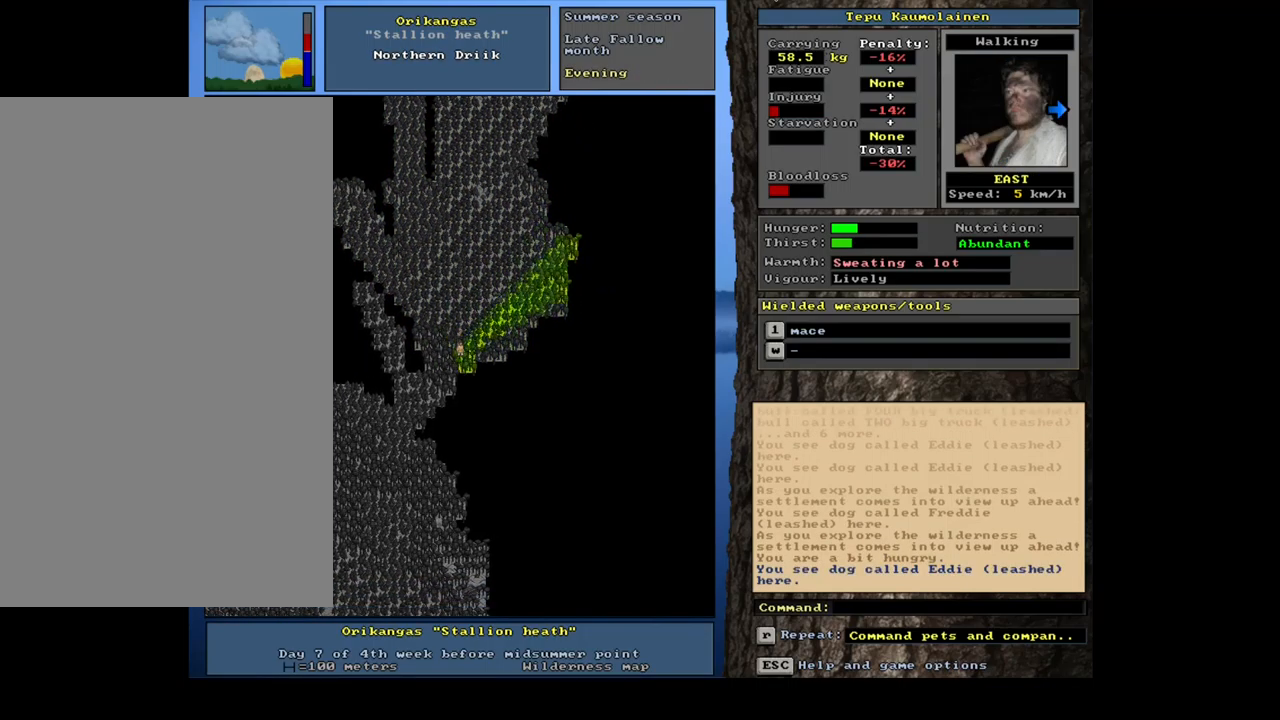
{"keys": ["num6", "r"], "mouse": []}
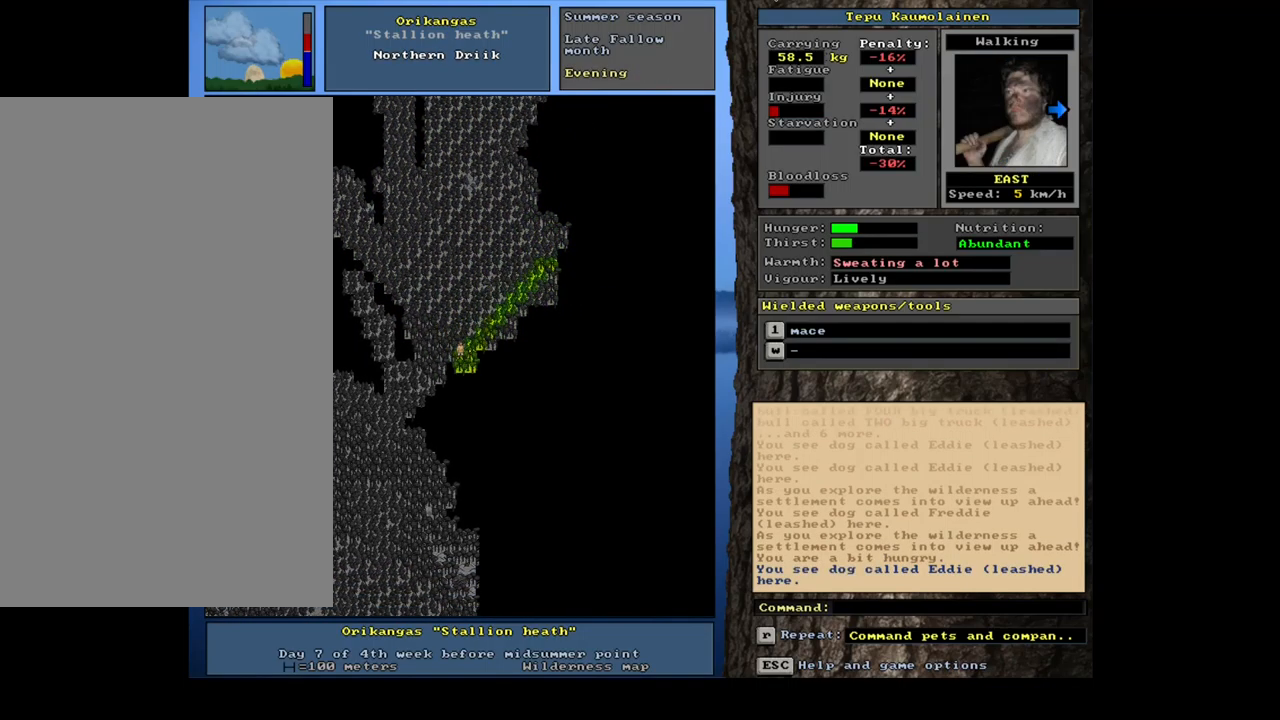
{"keys": ["ctrl_l", "r"], "mouse": [], "events": [[100, "num6", "up"], [283, "ctrl_l", "down"], [300, "num3", "down"], [450, "num3", "up"]]}
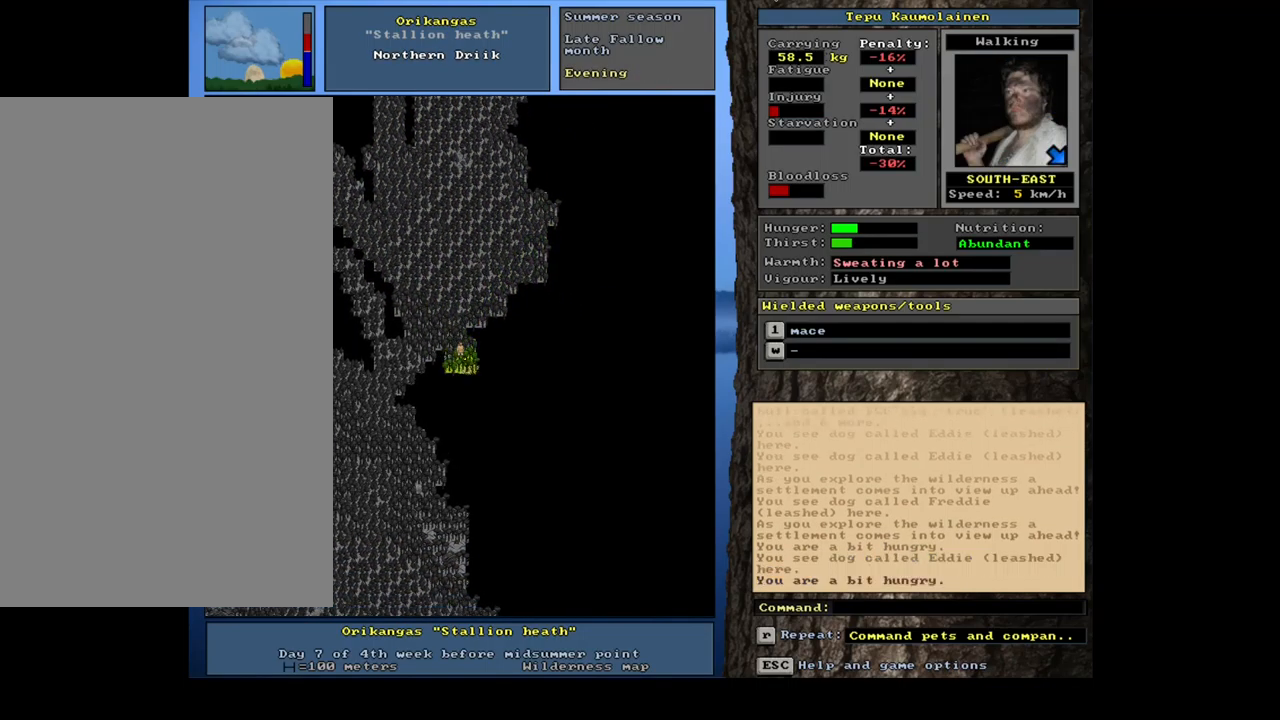
{"keys": ["ctrl_l", "r"], "mouse": [], "events": [[200, "num1", "down"], [317, "num1", "up"]]}
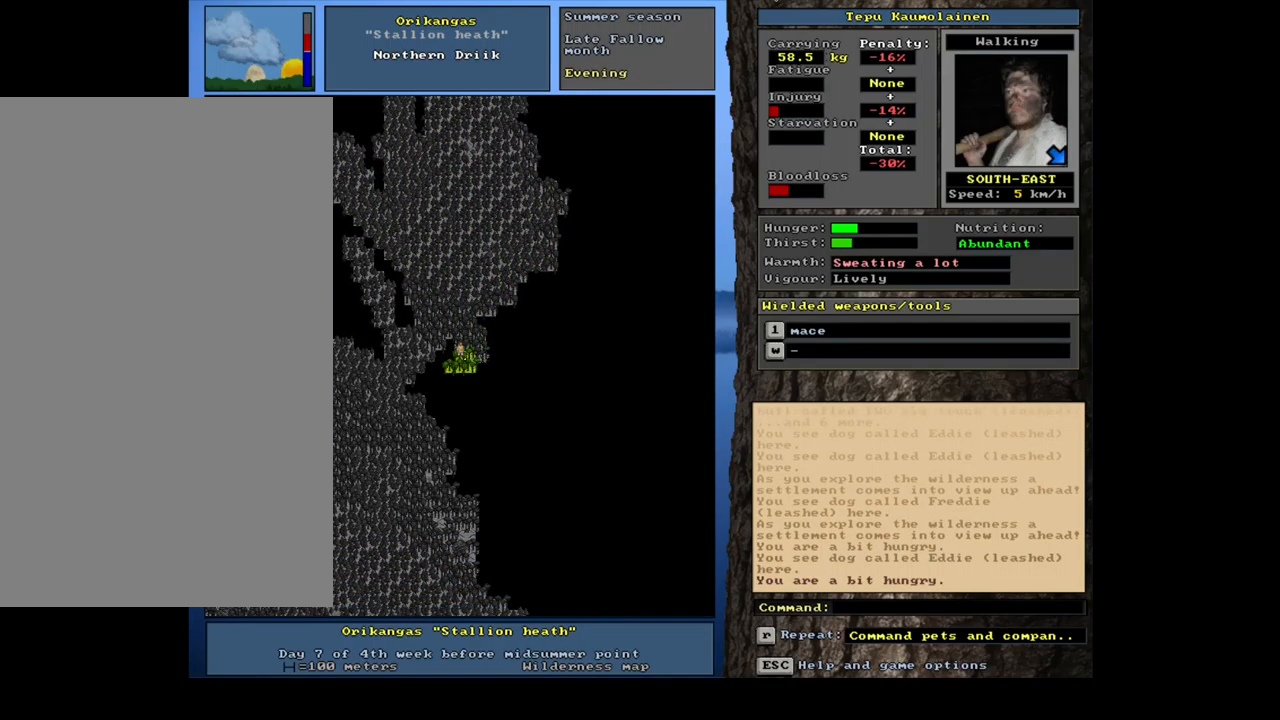
{"keys": ["ctrl_l", "r"], "mouse": [], "events": [[433, "num6", "down"], [516, "num6", "up"]]}
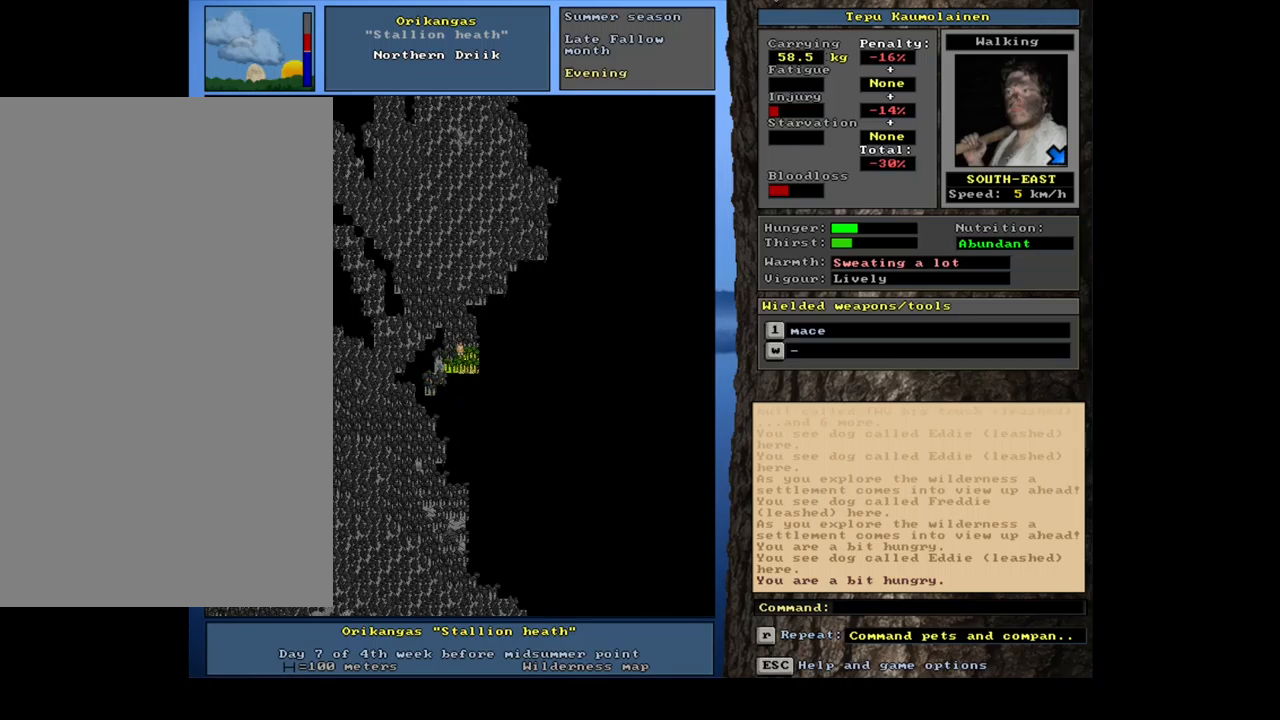
{"keys": ["ctrl_l", "r"], "mouse": [], "events": [[317, "num9", "down"], [450, "num9", "up"]]}
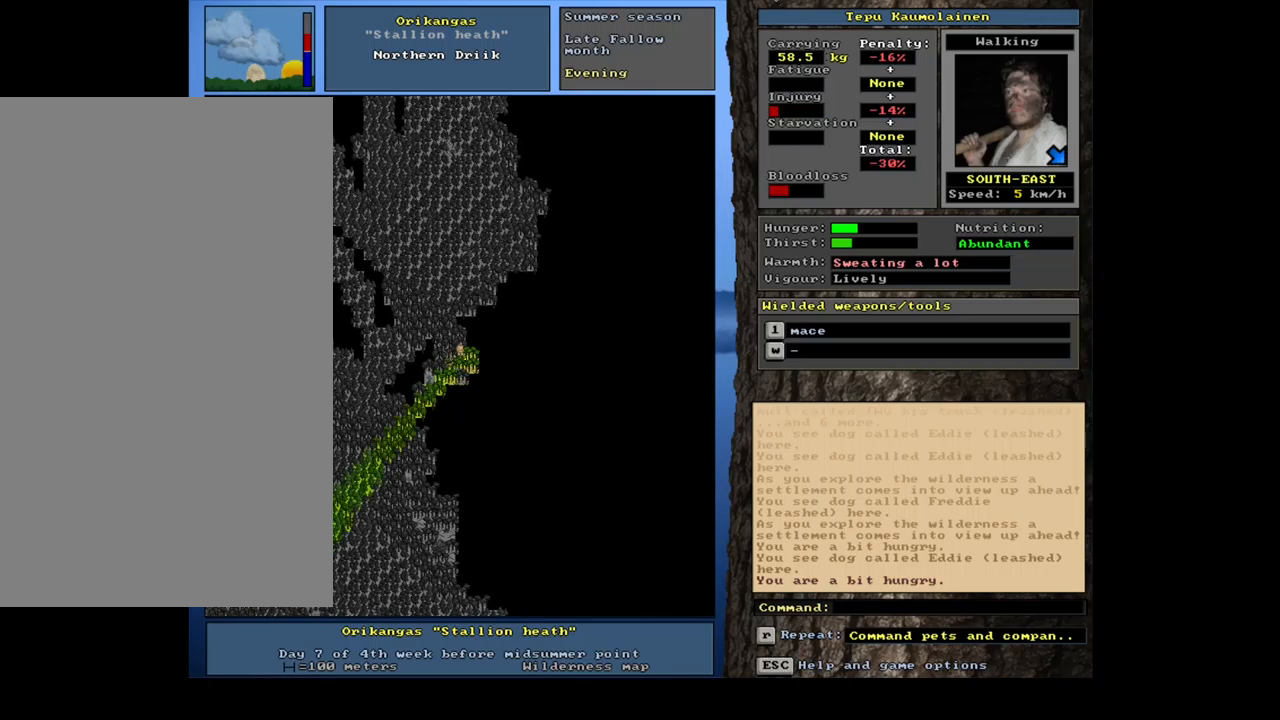
{"keys": ["ctrl_l", "r"], "mouse": [], "events": [[250, "num6", "down"], [367, "num6", "up"]]}
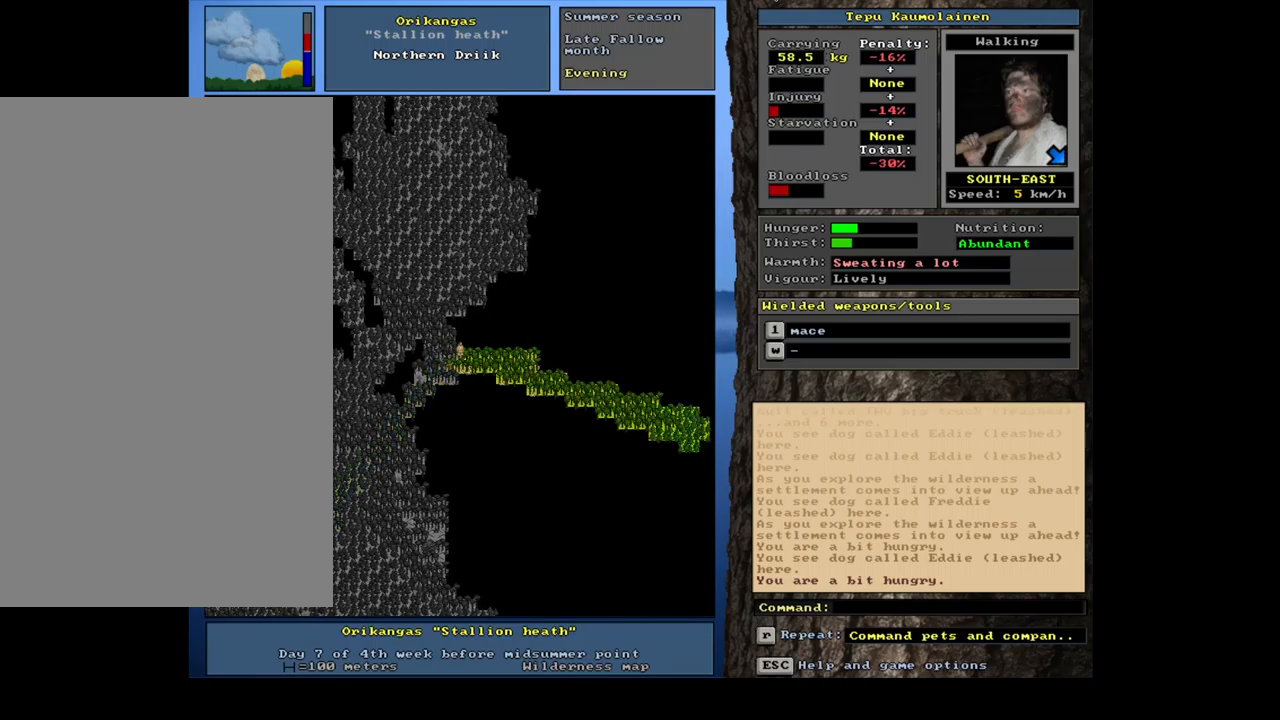
{"keys": ["r"], "mouse": [], "events": [[233, "ctrl_l", "up"], [400, "num6", "down"], [500, "num6", "up"]]}
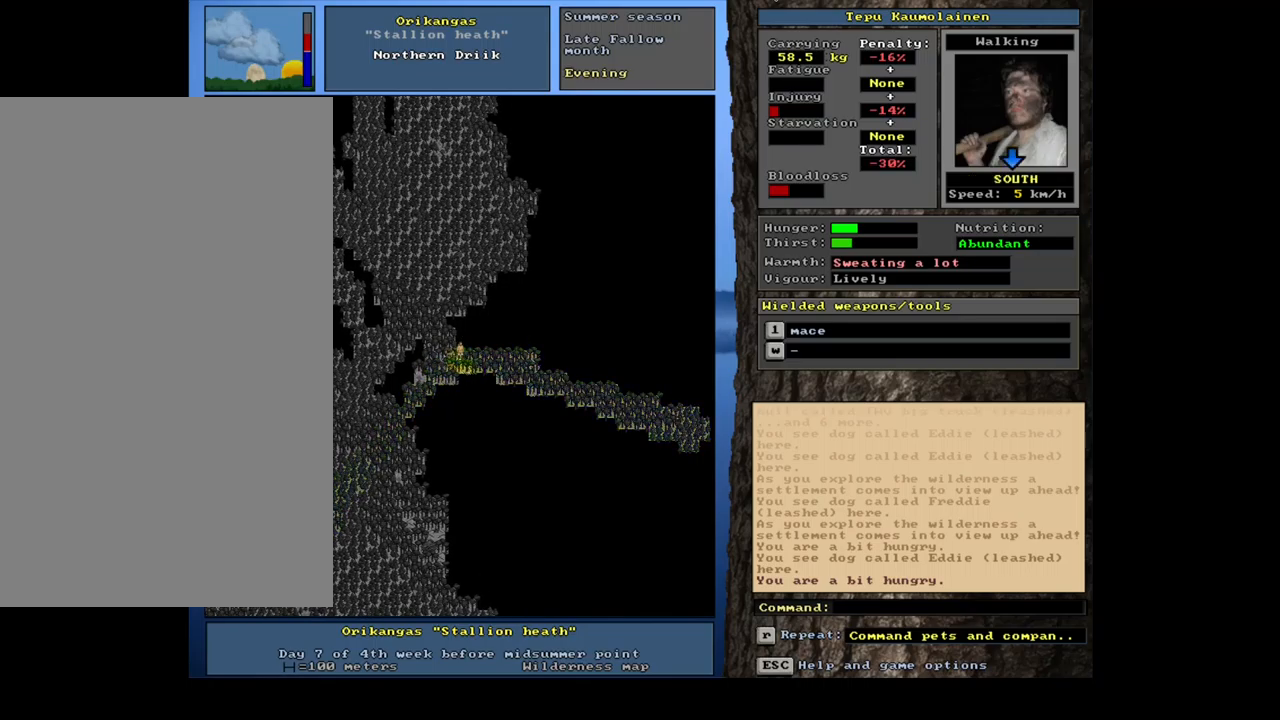
{"keys": ["ctrl_l", "r"], "mouse": [], "events": [[233, "ctrl_l", "down"], [317, "num3", "down"], [450, "num3", "up"]]}
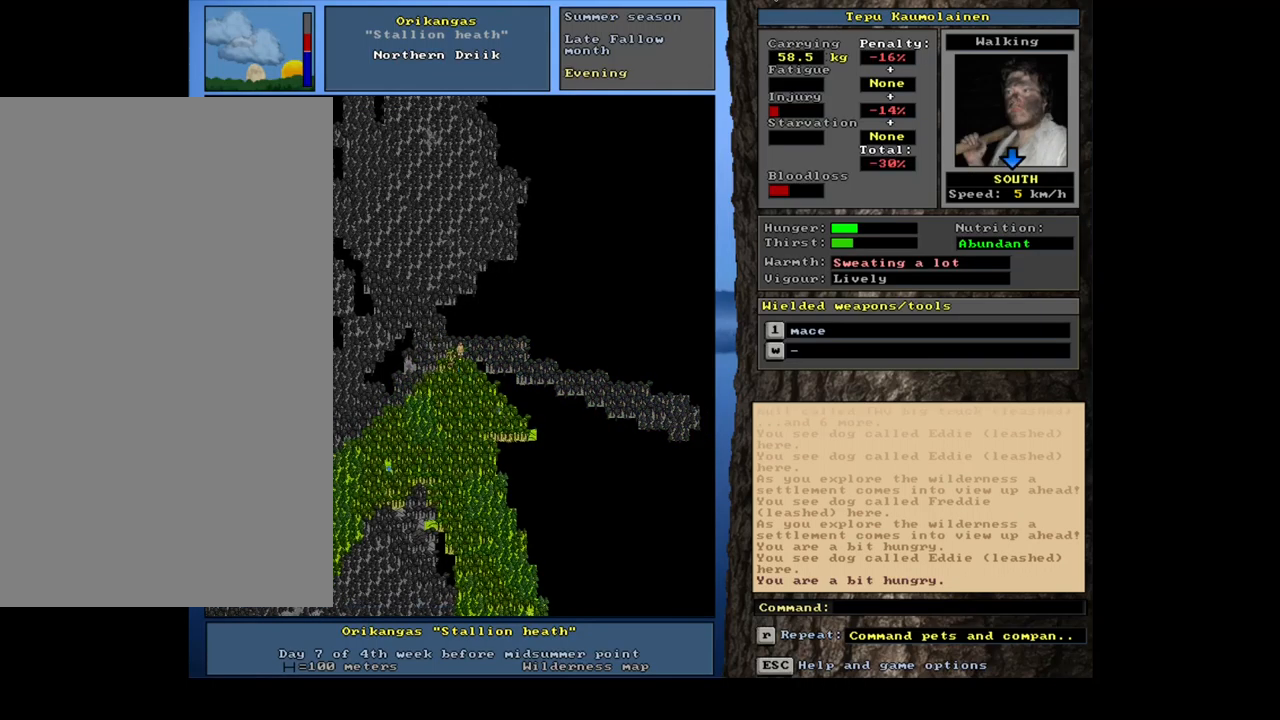
{"keys": ["r"], "mouse": [], "events": [[483, "ctrl_l", "up"]]}
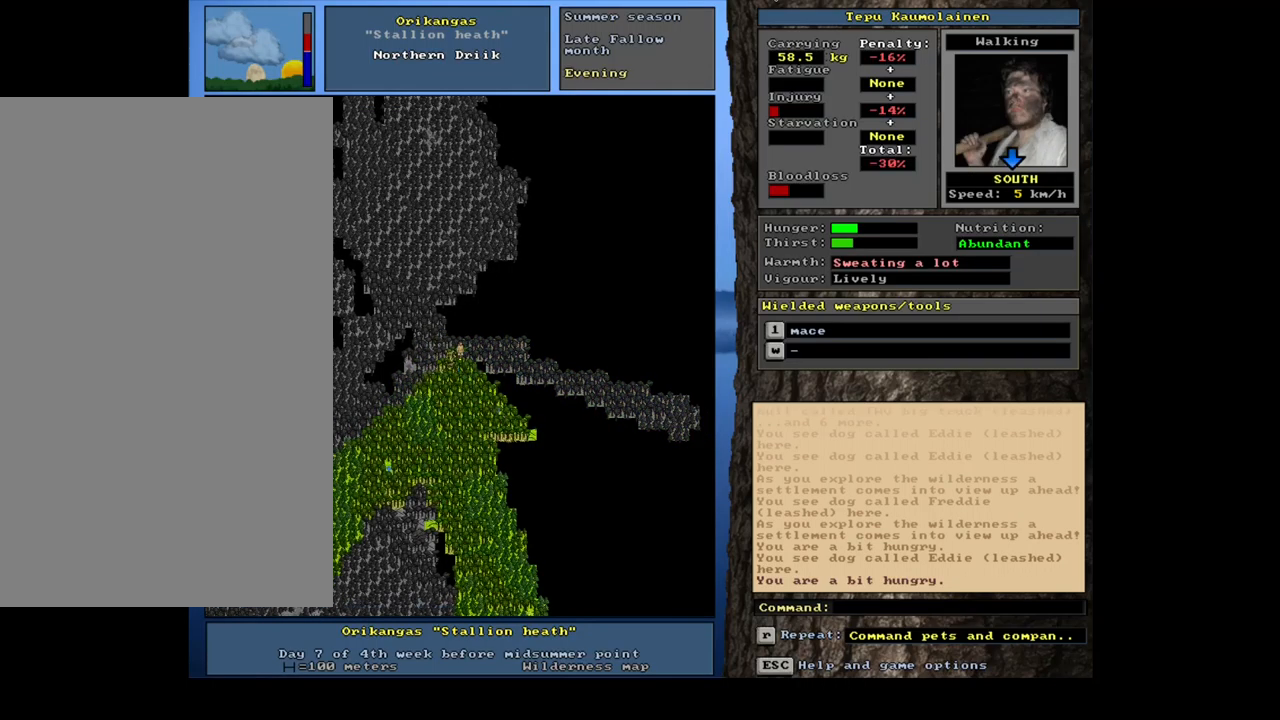
{"keys": ["ctrl_l", "num6", "r"], "mouse": [], "events": [[117, "num4", "down"], [250, "num4", "up"], [350, "ctrl_l", "down"], [450, "num6", "down"]]}
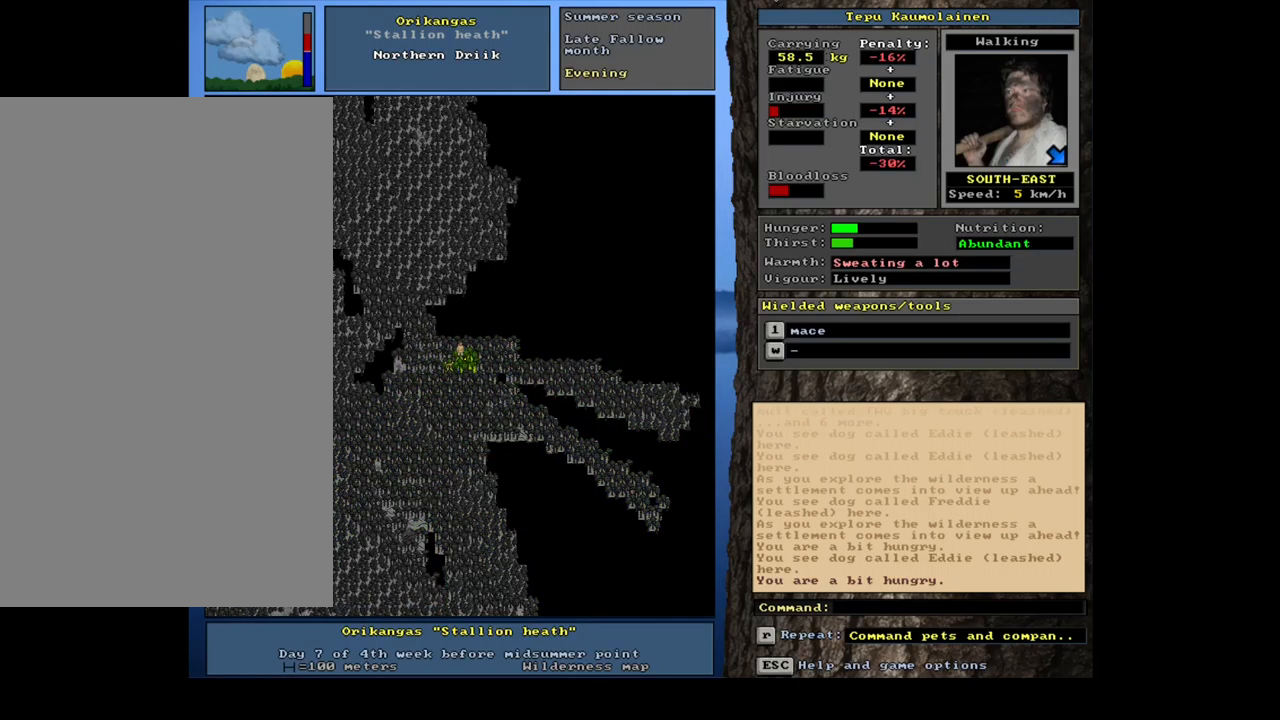
{"keys": ["ctrl_l", "r"], "mouse": [], "events": [[83, "num6", "up"], [333, "num3", "down"], [417, "num3", "up"]]}
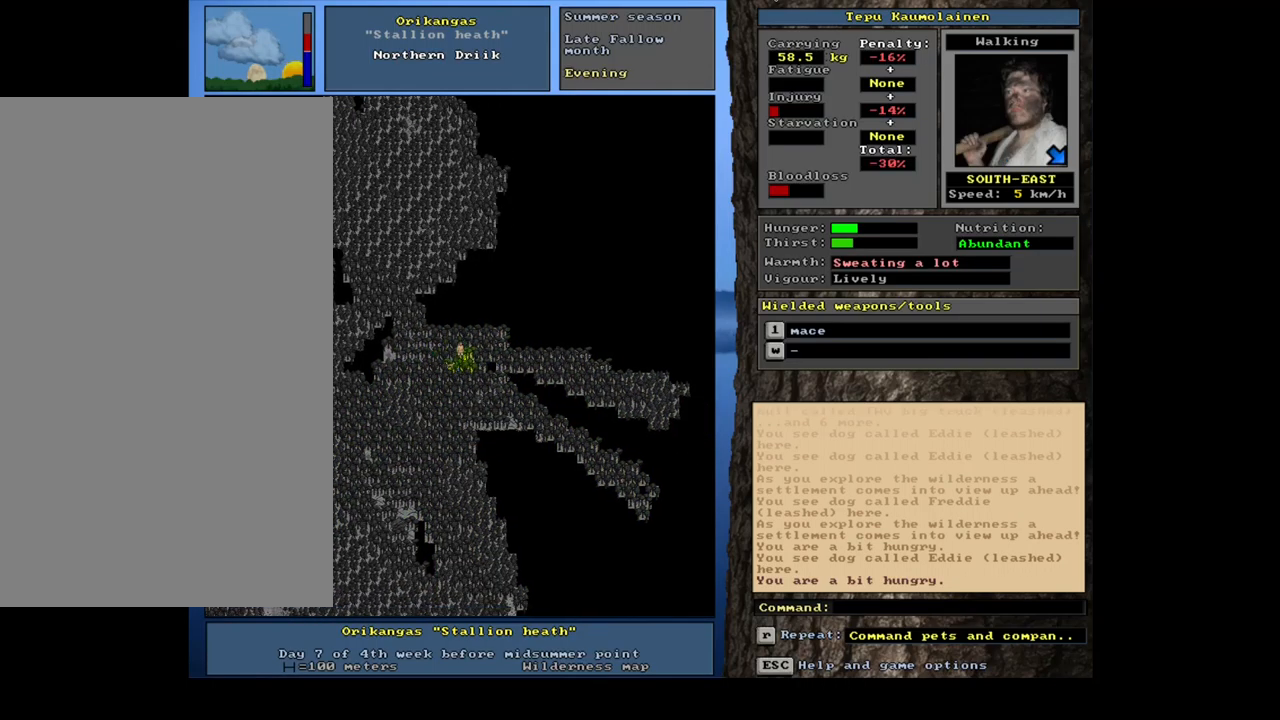
{"keys": ["ctrl_l", "r"], "mouse": [], "events": [[217, "num6", "down"], [317, "num6", "up"], [417, "num6", "down"], [483, "num6", "up"]]}
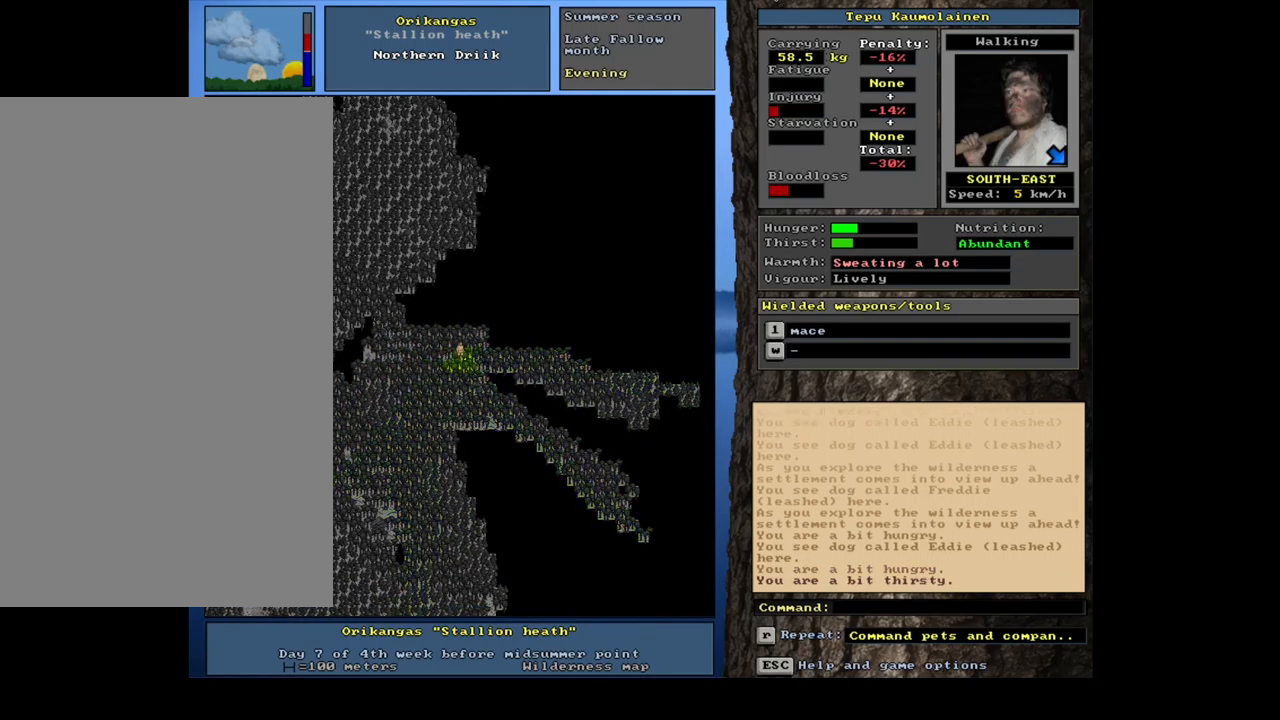
{"keys": ["ctrl_l", "r"], "mouse": [], "events": [[267, "num3", "down"], [350, "num3", "up"]]}
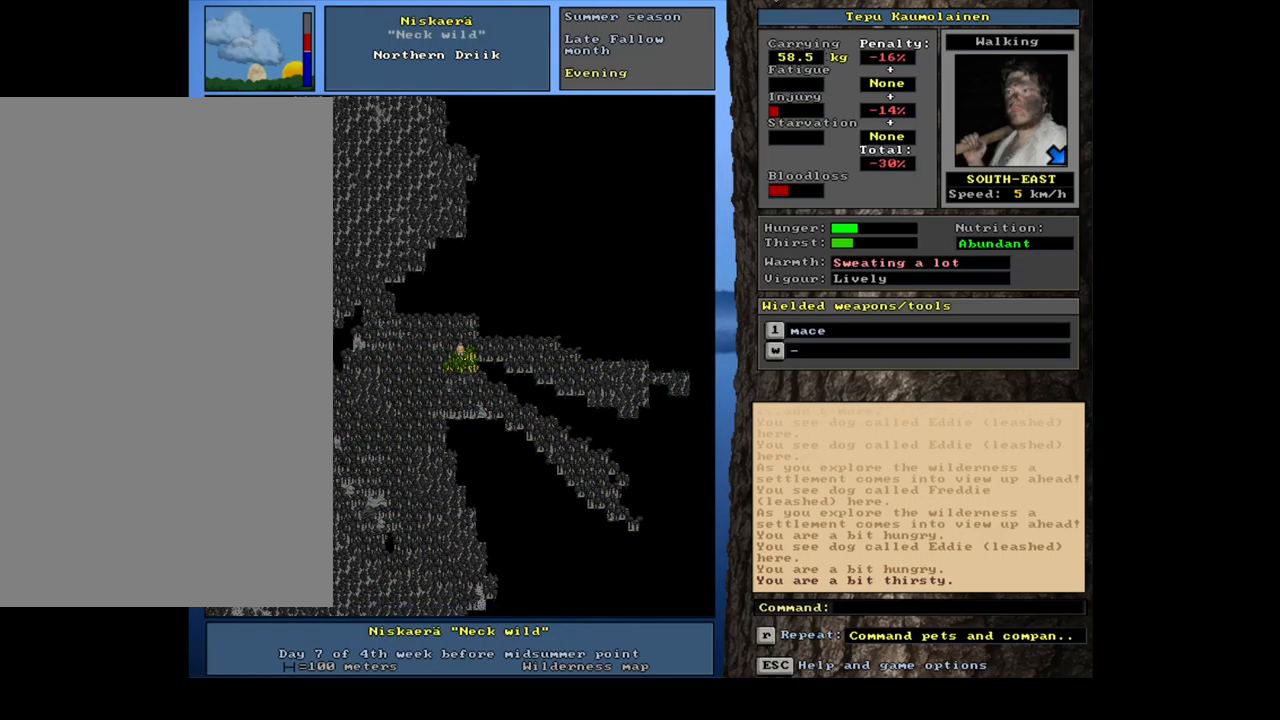
{"keys": ["ctrl_l", "r"], "mouse": [], "events": [[133, "num6", "down"], [267, "num6", "up"]]}
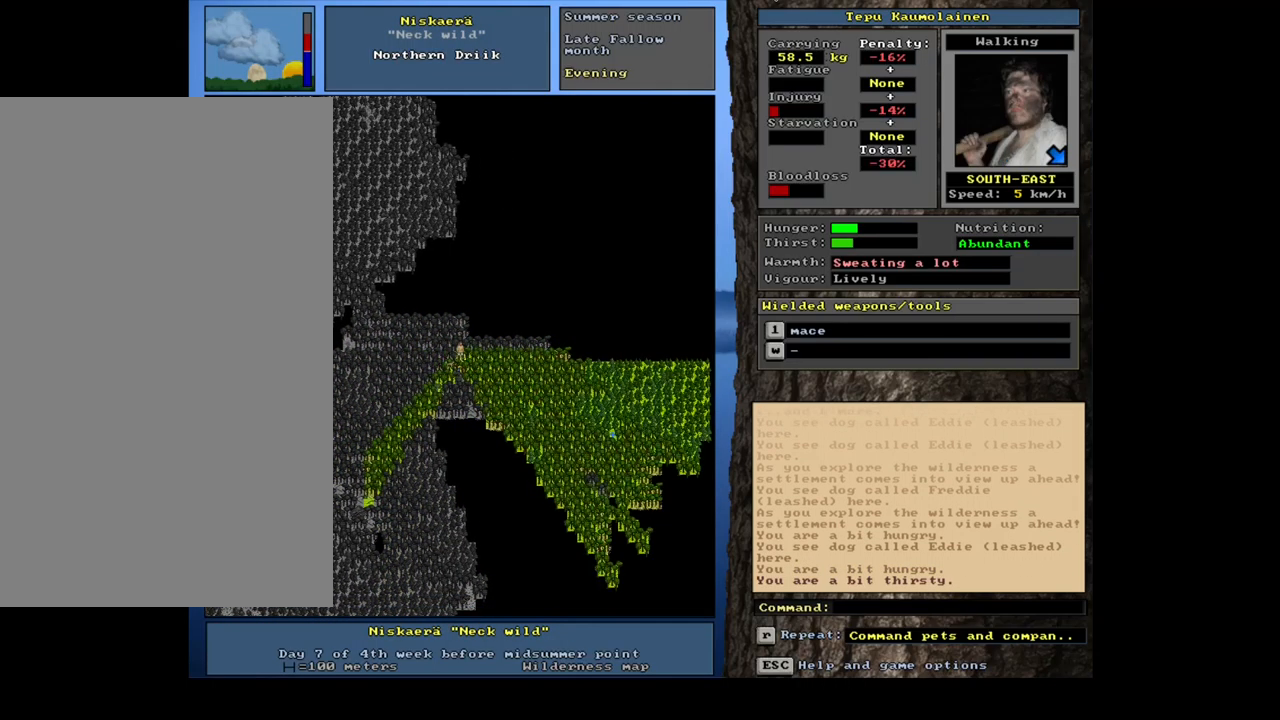
{"keys": ["num6", "r"], "mouse": [], "events": [[234, "ctrl_l", "up"], [450, "num6", "down"]]}
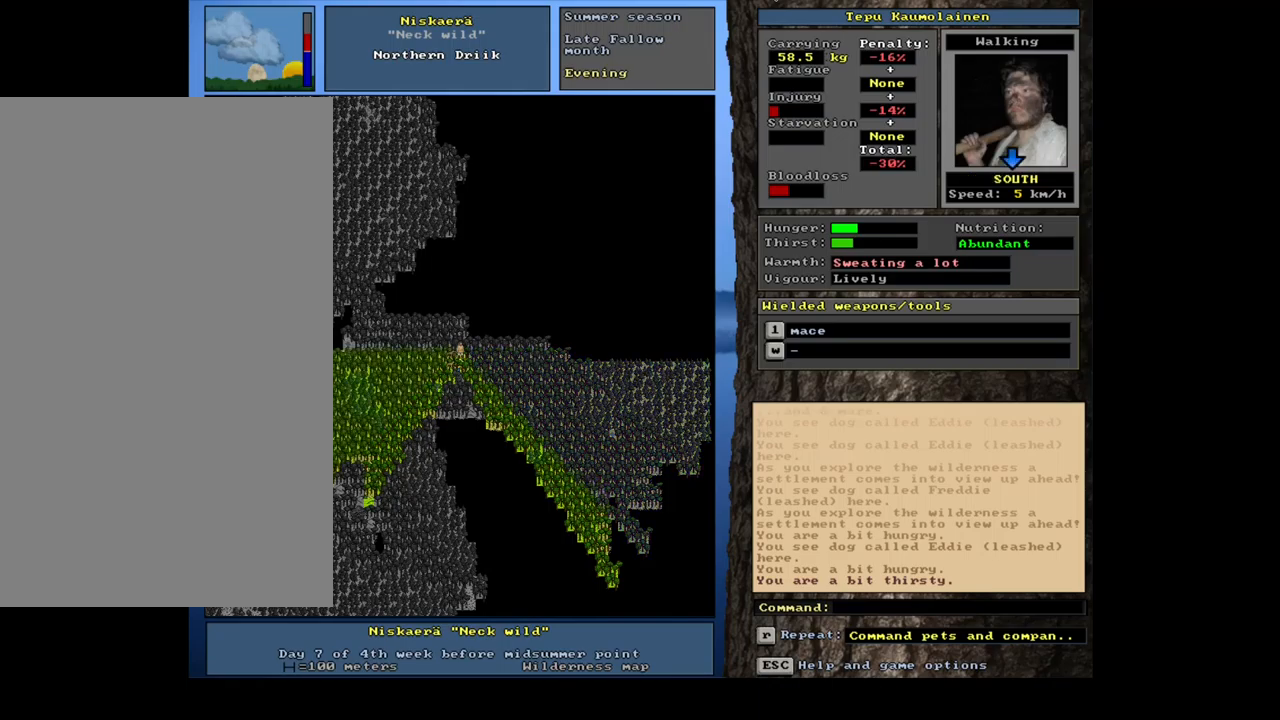
{"keys": ["r"], "mouse": [], "events": [[84, "num6", "up"]]}
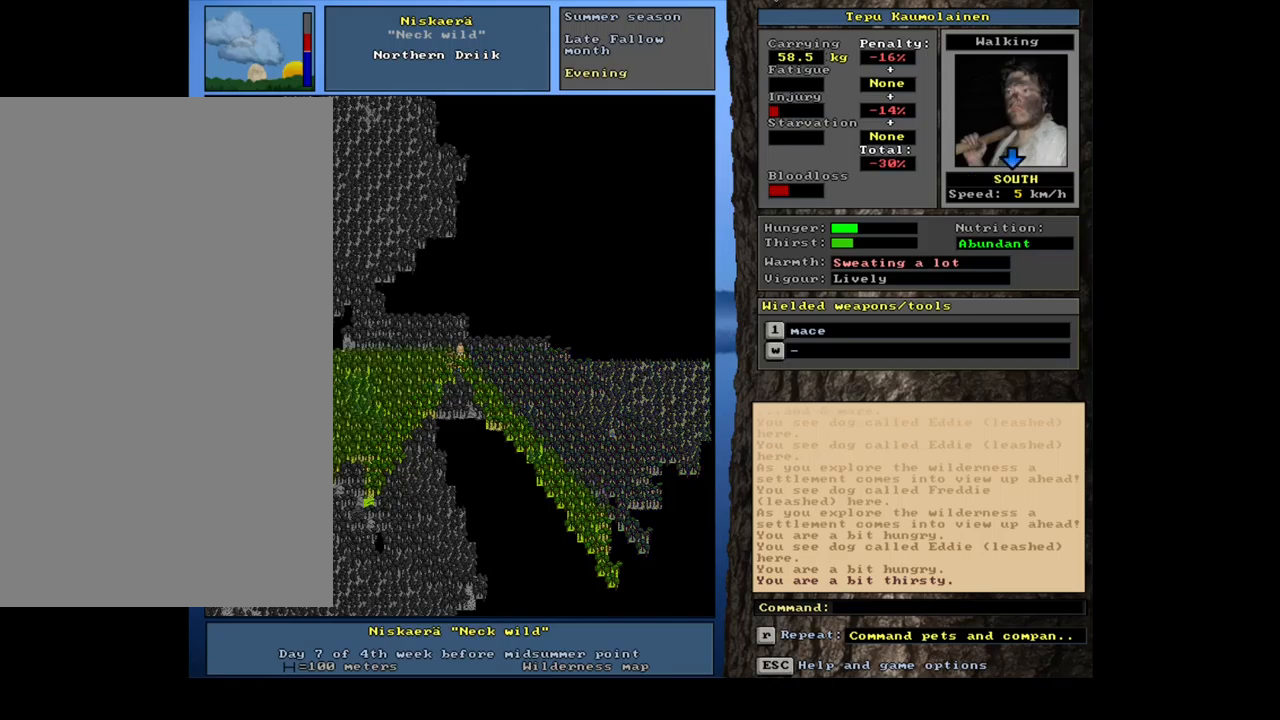
{"keys": ["ctrl_l", "r"], "mouse": [], "events": [[100, "ctrl_l", "down"]]}
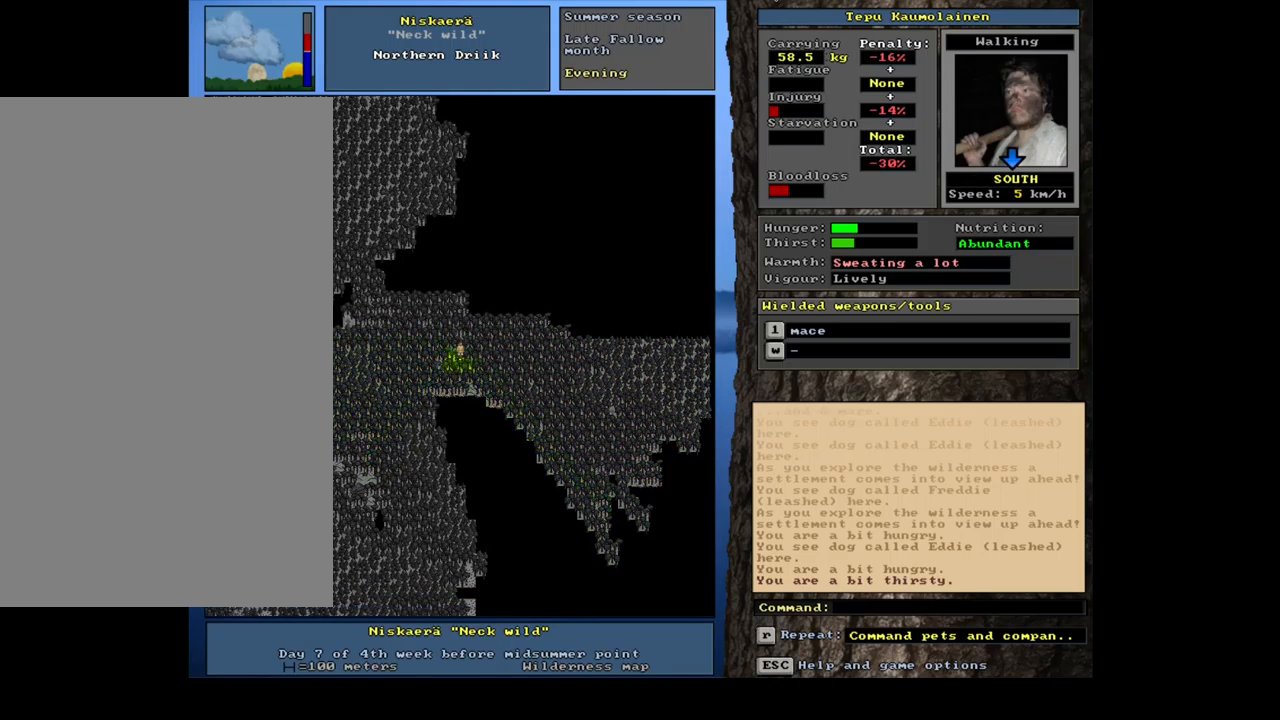
{"keys": ["ctrl_l", "num2", "r"], "mouse": []}
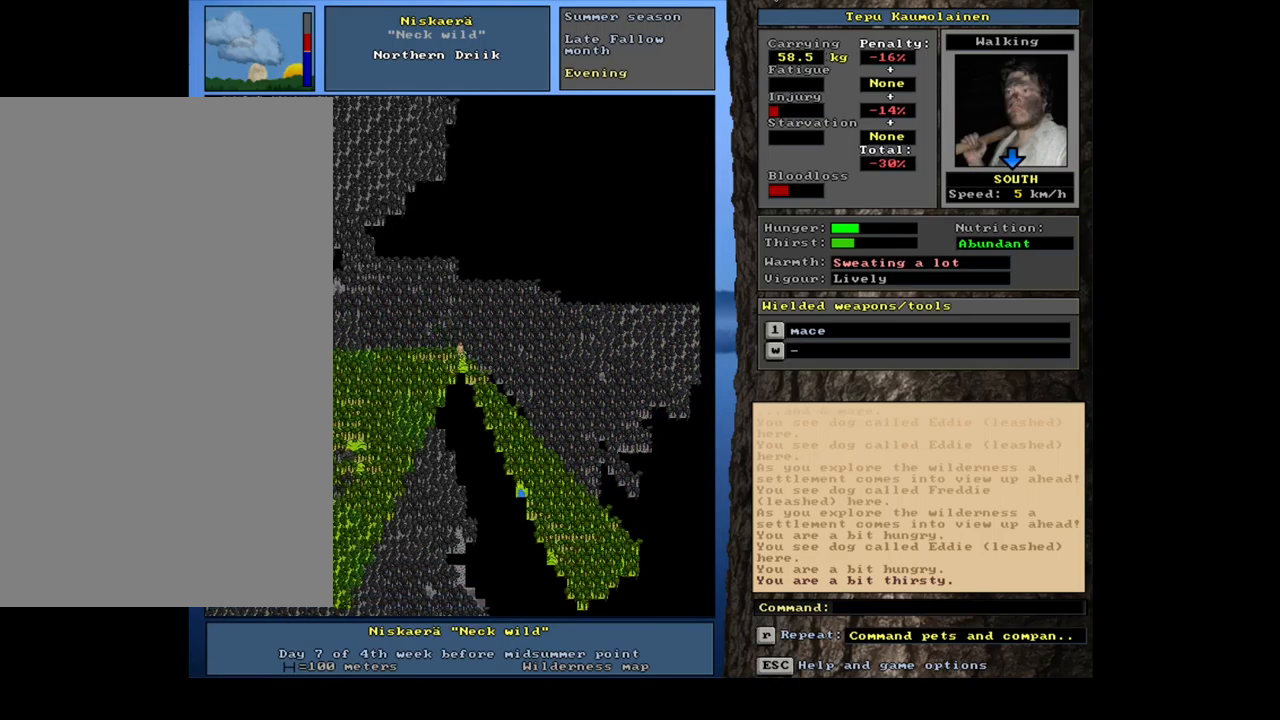
{"keys": ["ctrl_l", "num2", "r"], "mouse": [], "events": []}
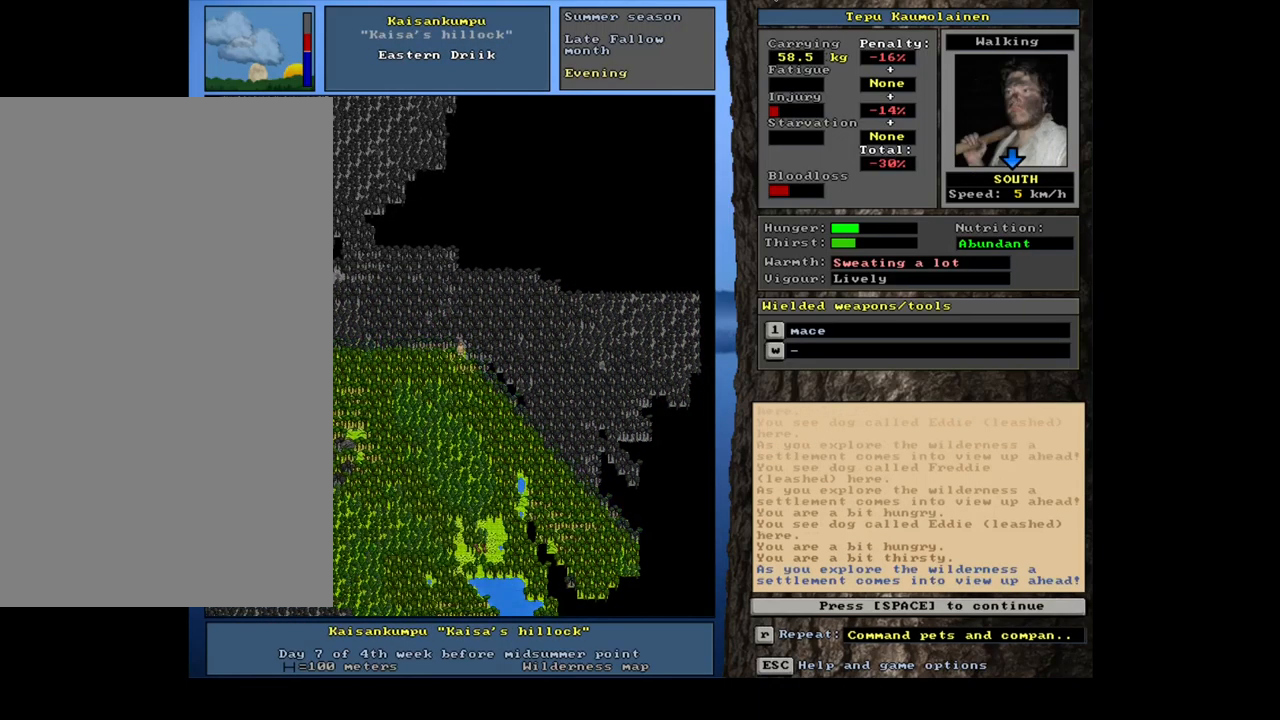
{"keys": ["r"], "mouse": []}
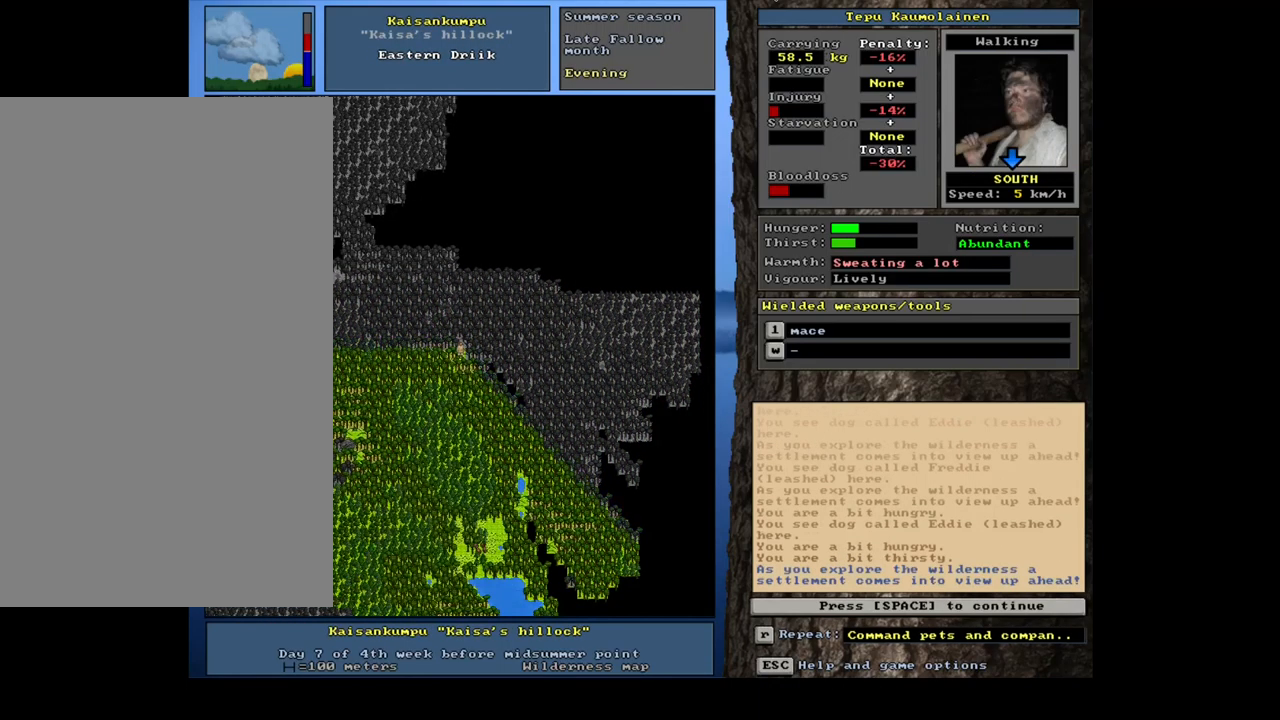
{"keys": ["r"], "mouse": [], "events": [[200, "space", "down"], [267, "space", "up"]]}